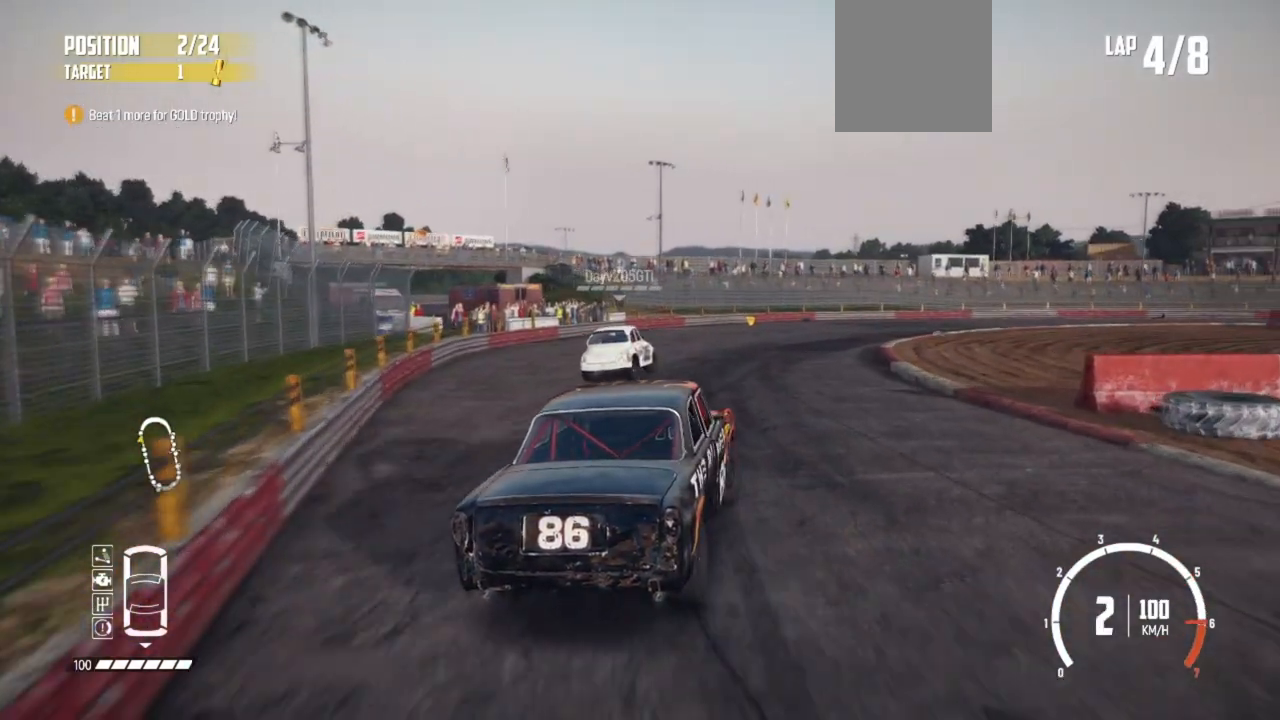
Gameplay with a controller (Xbox layout); each line is a JSON object with the inputs held at the frame after it. "events" lists button and stick changes between this image and that frame as [ms after this image, input, new state], when the widget could be followed in between. Not read: right_stick.
{"buttons": ["R2"], "left_stick": "right", "events": [[117, "R2", "up"], [367, "R2", "down"]]}
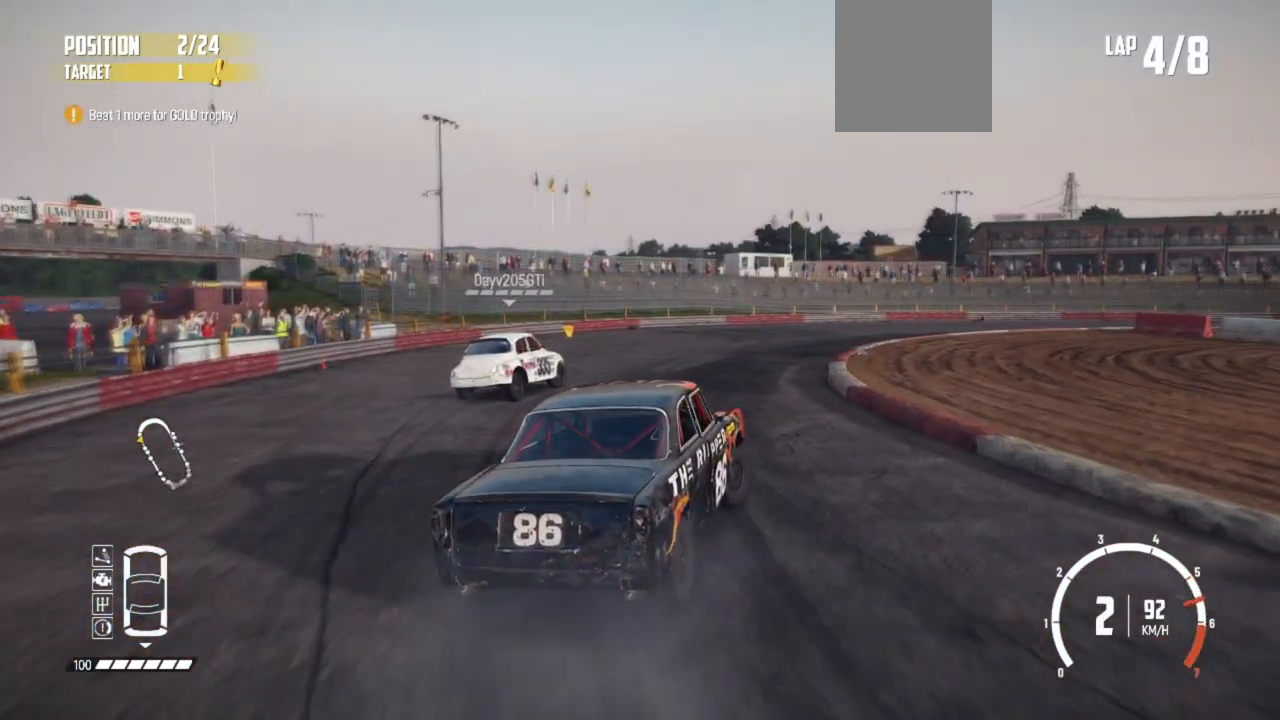
{"buttons": ["R2"], "left_stick": "center", "events": [[17, "R2", "up"], [100, "R2", "down"], [200, "R2", "up"], [250, "R2", "down"], [350, "R2", "up"], [400, "R2", "down"], [467, "left_stick", "center"]]}
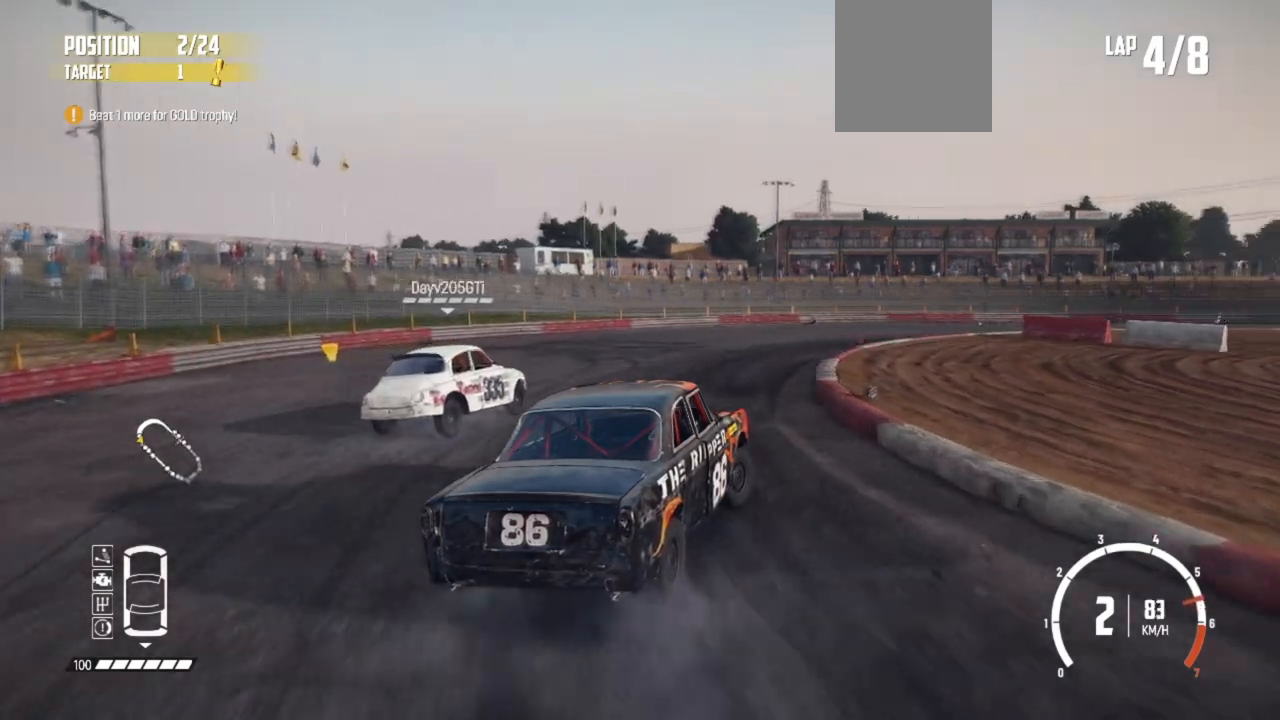
{"buttons": ["R2"], "left_stick": "center", "events": [[217, "left_stick", "right"], [367, "left_stick", "center"]]}
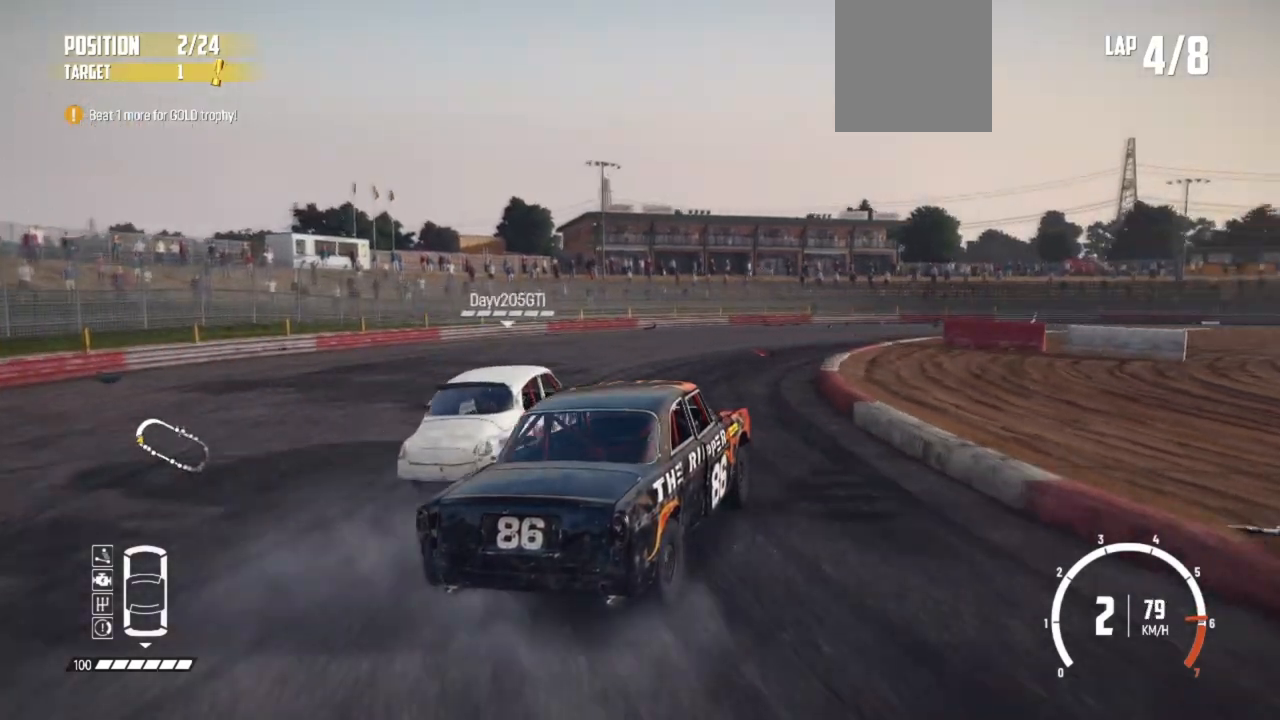
{"buttons": ["R2"], "left_stick": "left", "events": [[400, "left_stick", "left"]]}
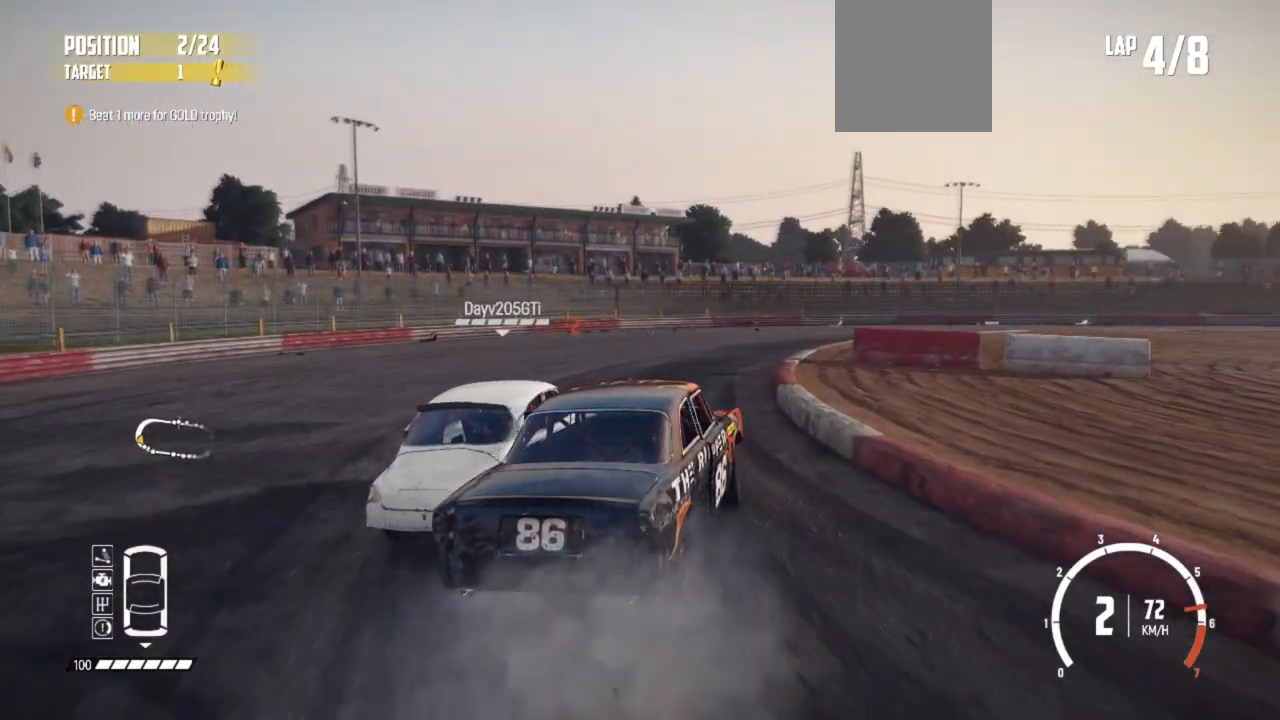
{"buttons": ["R2"], "left_stick": "right", "events": [[17, "left_stick", "center"], [167, "left_stick", "right"]]}
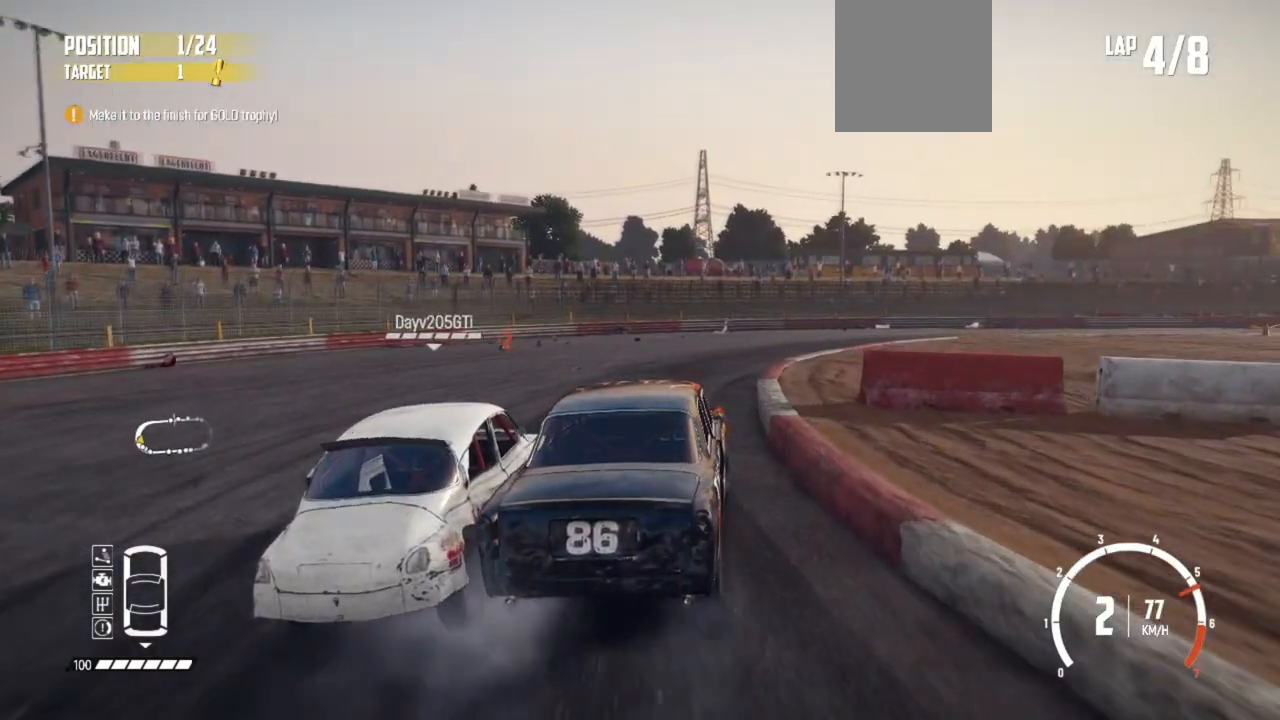
{"buttons": ["R2"], "left_stick": "right", "events": [[150, "left_stick", "center"], [267, "left_stick", "right"], [417, "R2", "up"], [467, "R2", "down"]]}
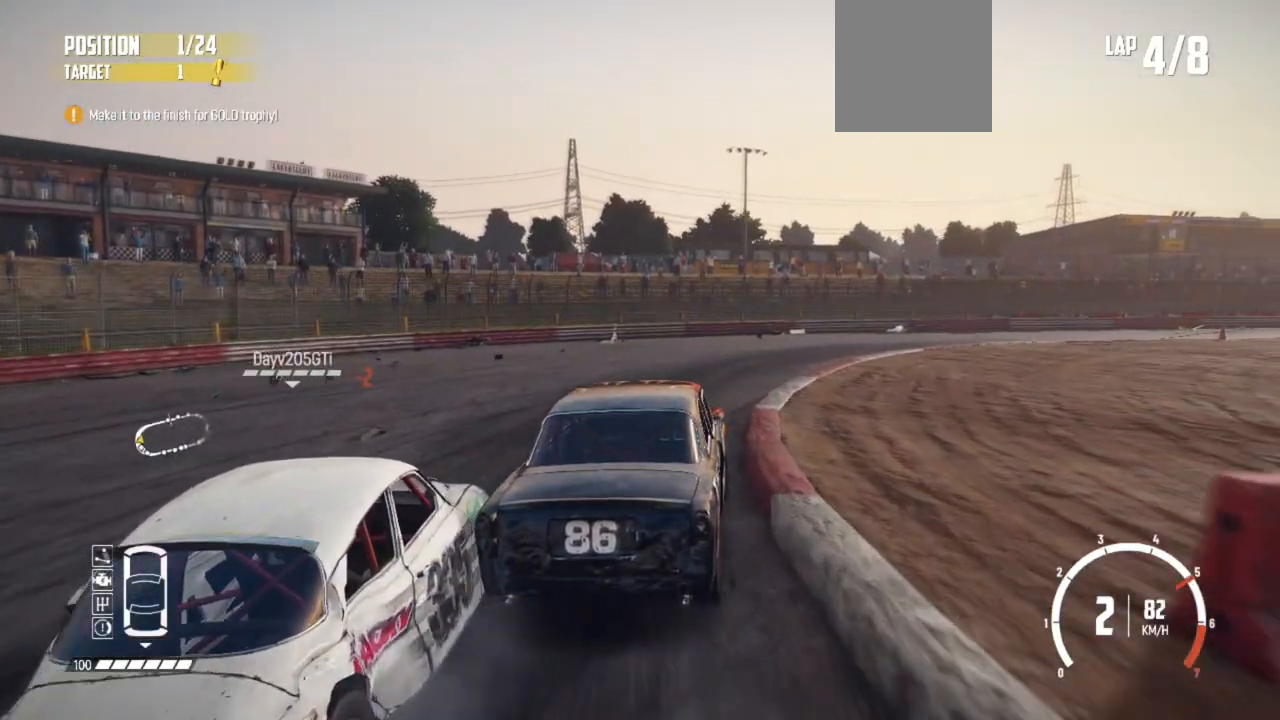
{"buttons": [], "left_stick": "right", "events": [[267, "R2", "up"], [350, "R2", "down"], [467, "R2", "up"]]}
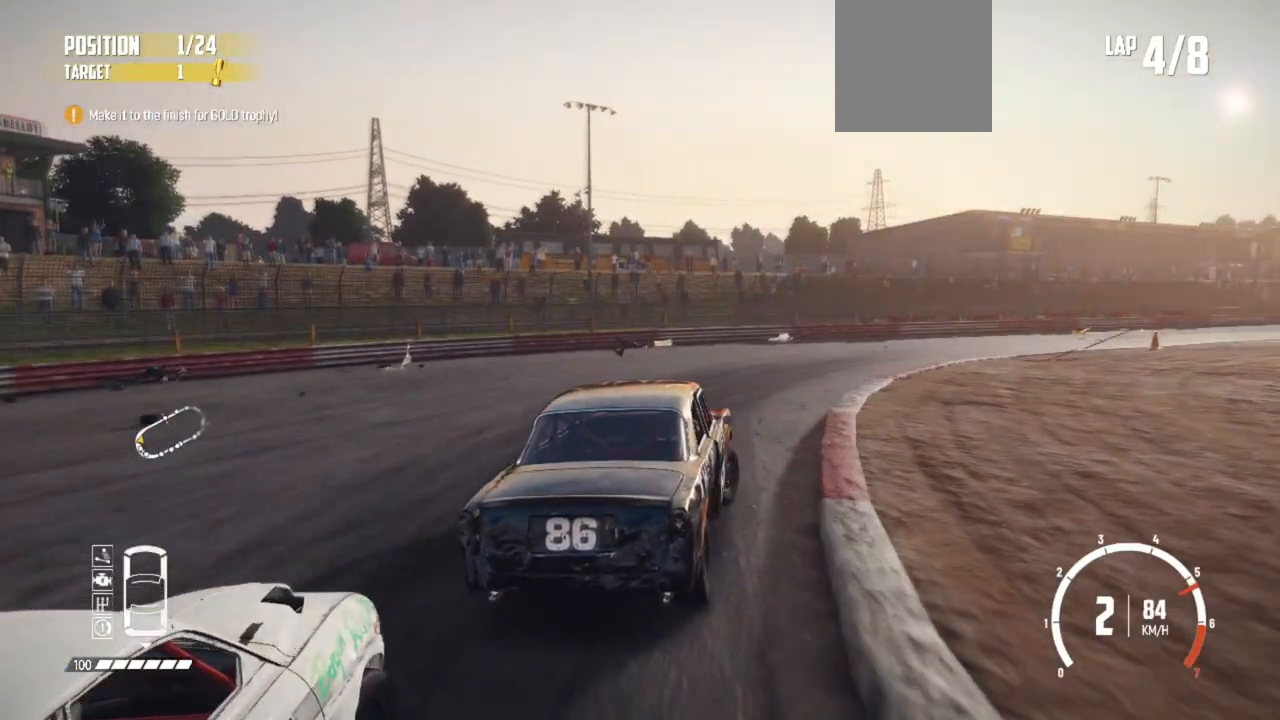
{"buttons": ["R2"], "left_stick": "center", "events": [[17, "R2", "down"], [167, "R2", "up"], [217, "R2", "down"], [350, "left_stick", "center"]]}
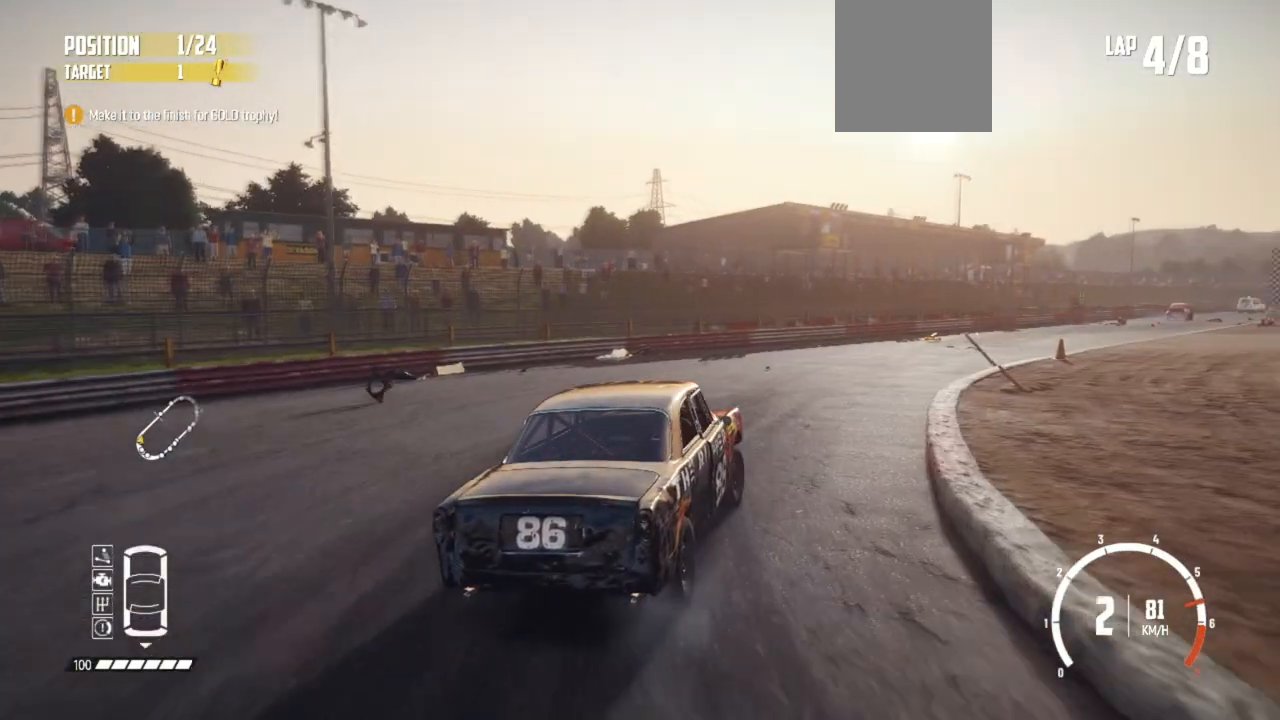
{"buttons": ["R2"], "left_stick": "right", "events": [[317, "left_stick", "right"]]}
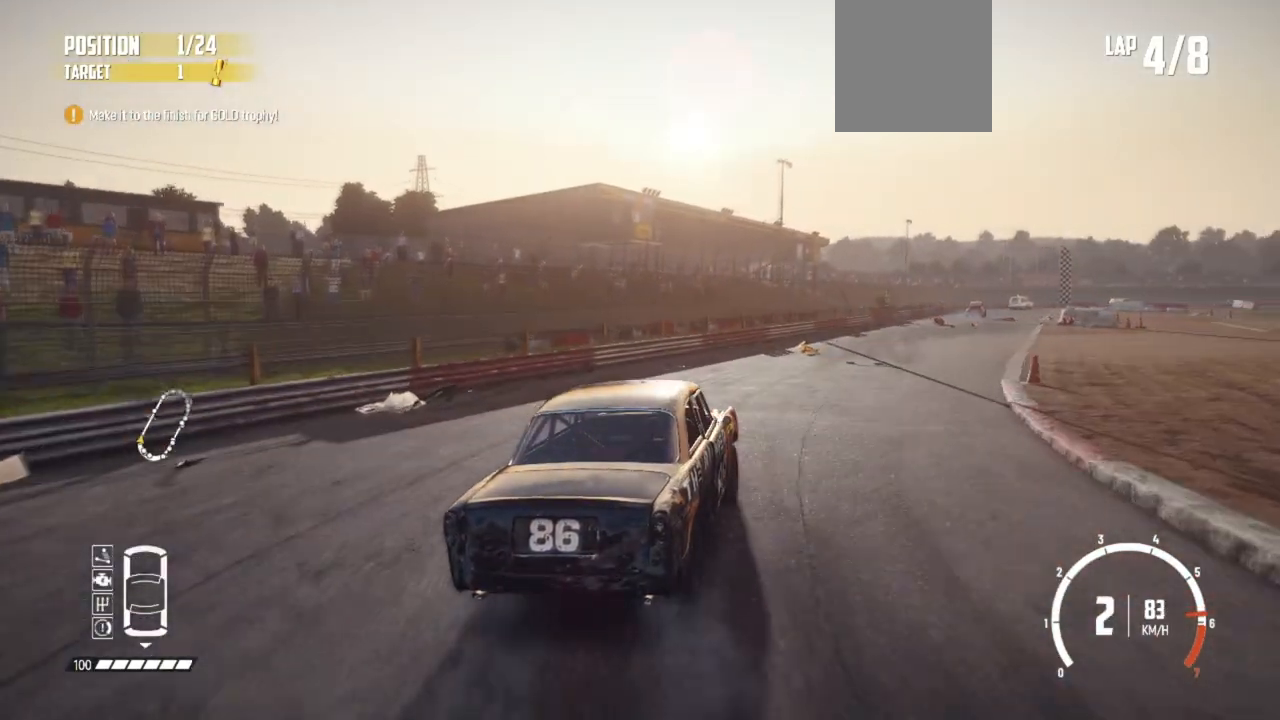
{"buttons": ["R2"], "left_stick": "left", "events": [[350, "left_stick", "center"], [500, "left_stick", "left"]]}
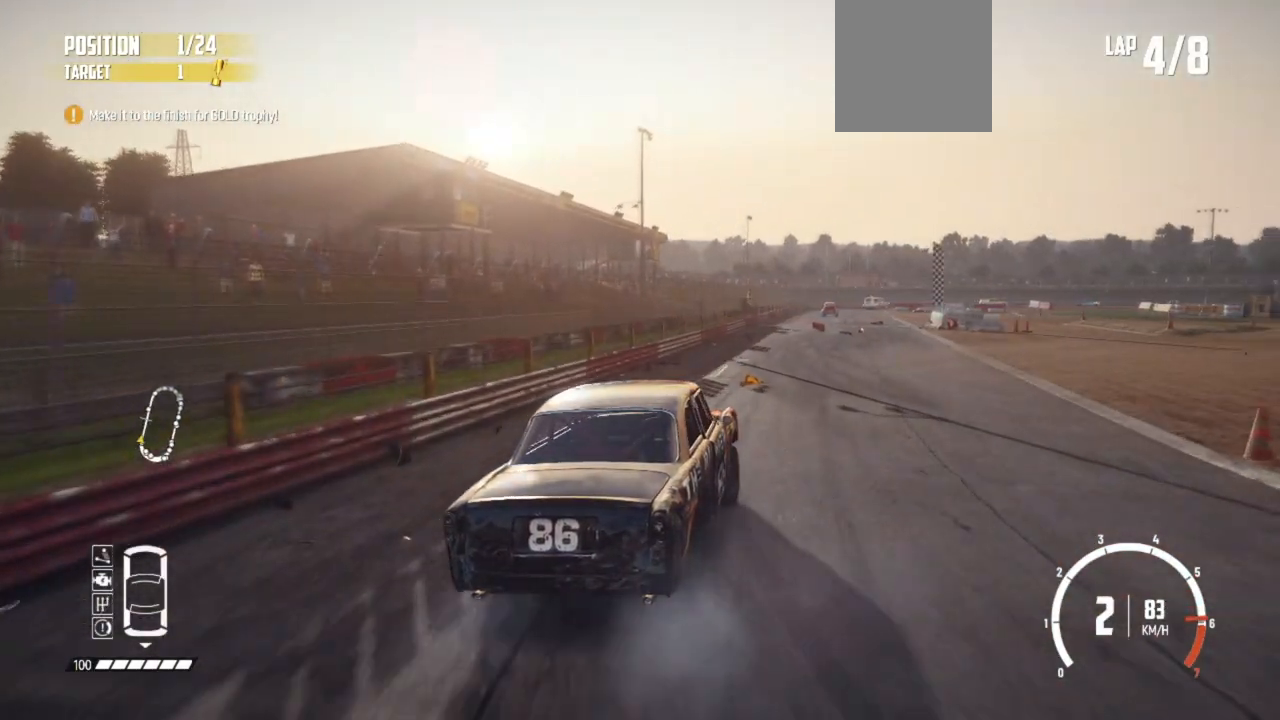
{"buttons": ["R2"], "left_stick": "center", "events": [[150, "left_stick", "center"], [267, "left_stick", "left"], [400, "left_stick", "center"]]}
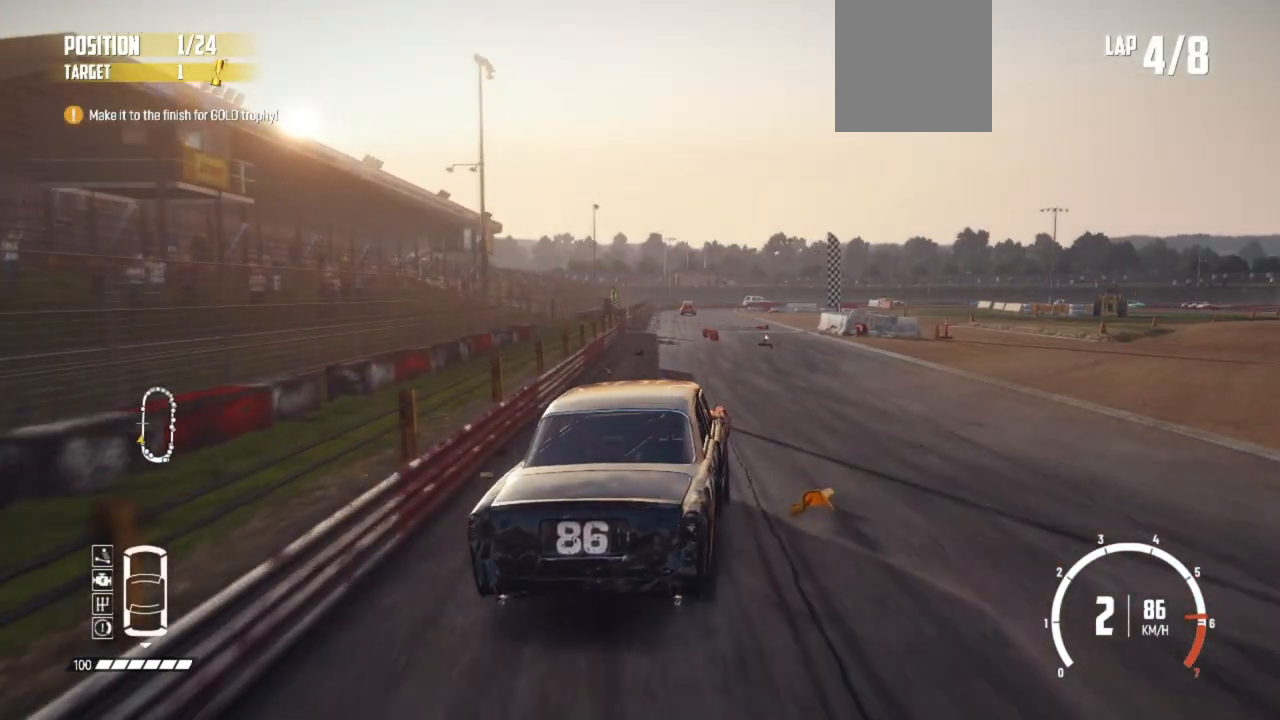
{"buttons": ["R2"], "left_stick": "center", "events": [[50, "left_stick", "left"], [267, "left_stick", "center"]]}
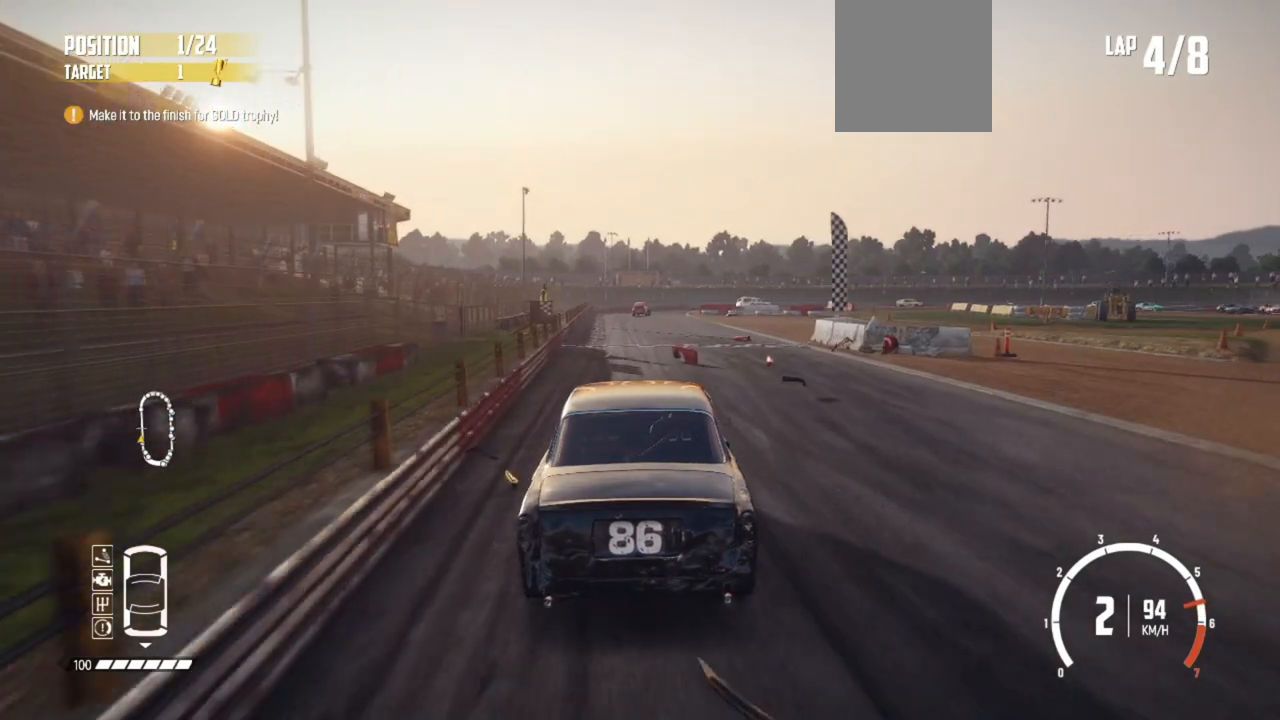
{"buttons": ["R2"], "left_stick": "left", "events": [[50, "left_stick", "left"], [200, "left_stick", "center"], [317, "left_stick", "left"]]}
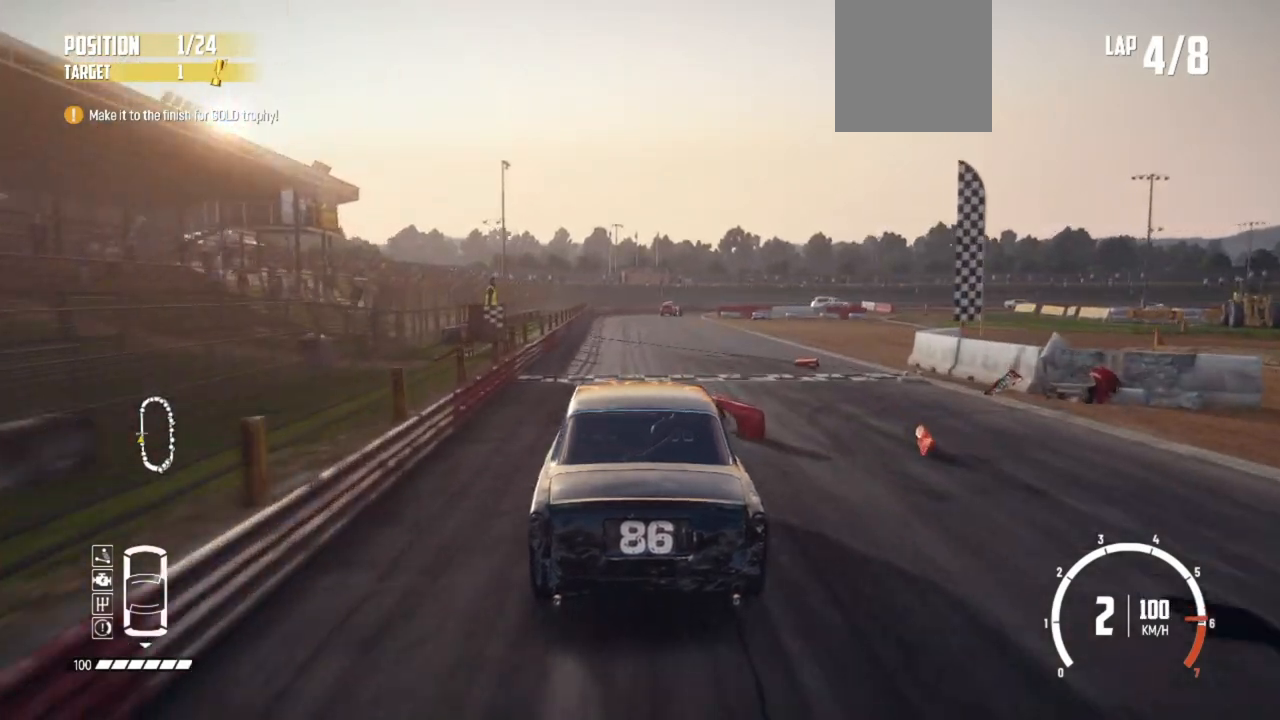
{"buttons": ["R2"], "left_stick": "right", "events": [[67, "left_stick", "center"], [467, "left_stick", "right"]]}
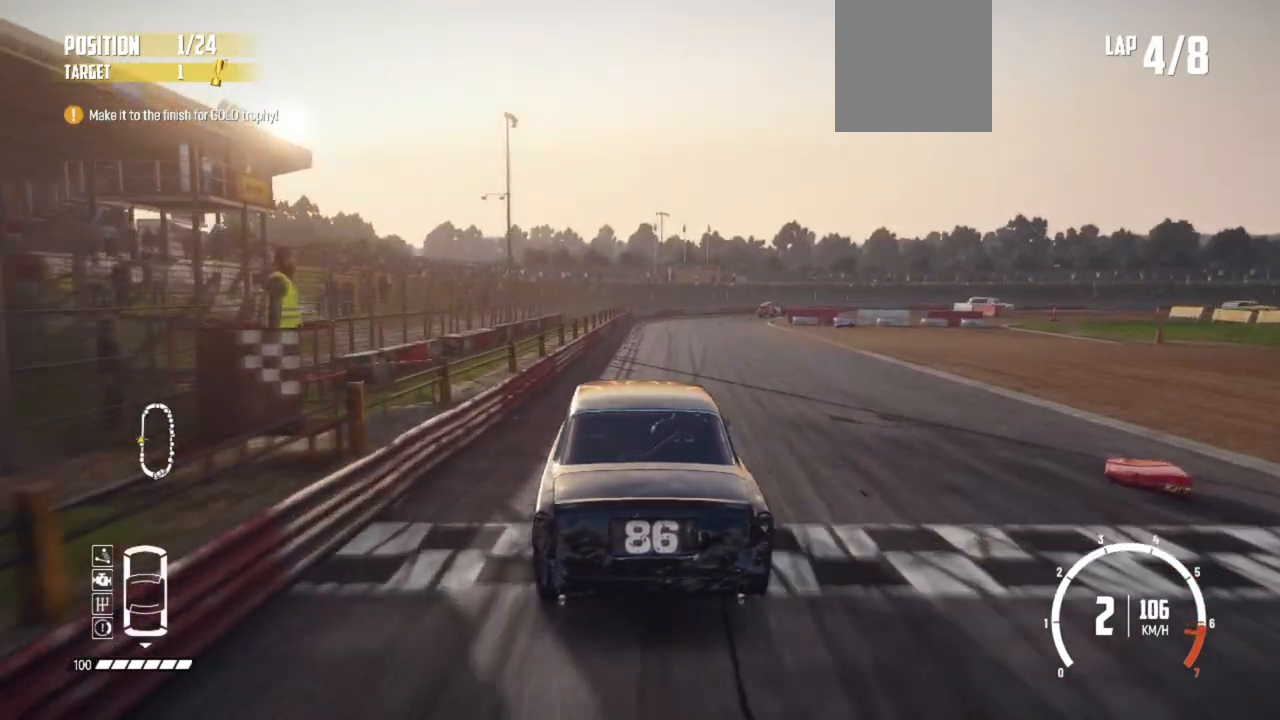
{"buttons": ["R2"], "left_stick": "center", "events": [[117, "left_stick", "center"]]}
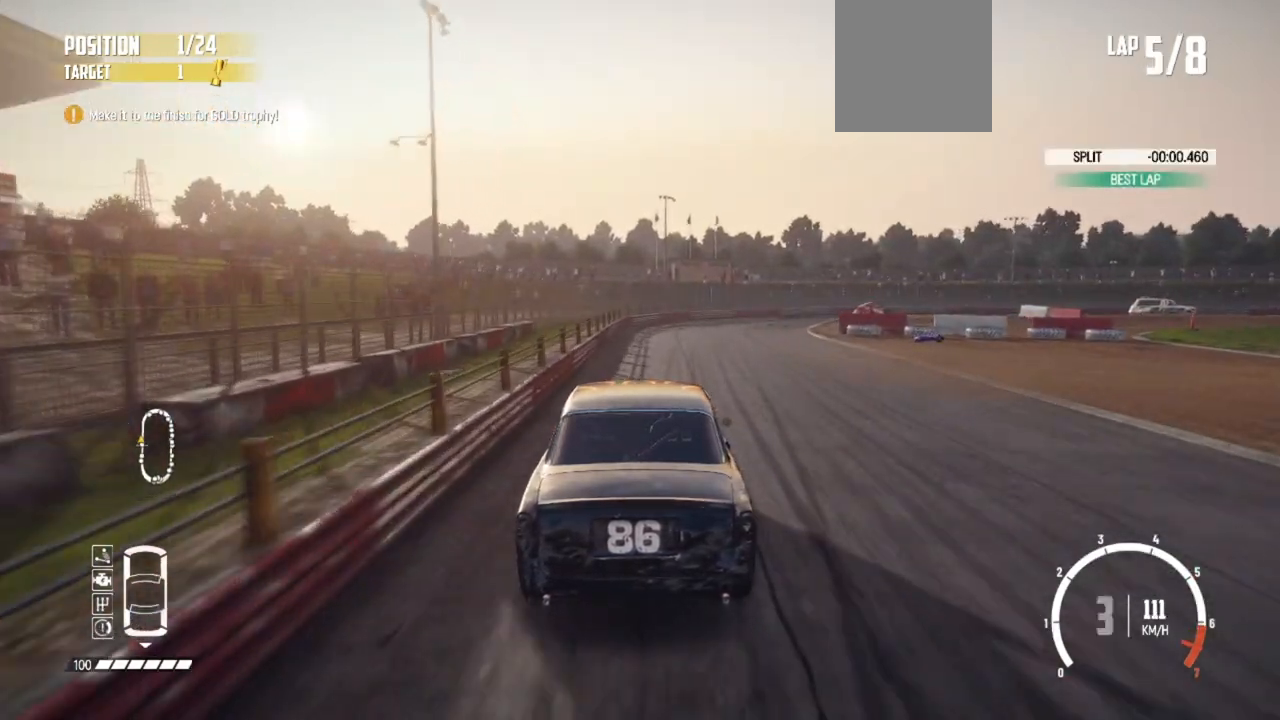
{"buttons": ["L2", "R2"], "left_stick": "right", "events": [[167, "left_stick", "right"], [317, "L2", "down"], [350, "R2", "up"], [467, "R2", "down"]]}
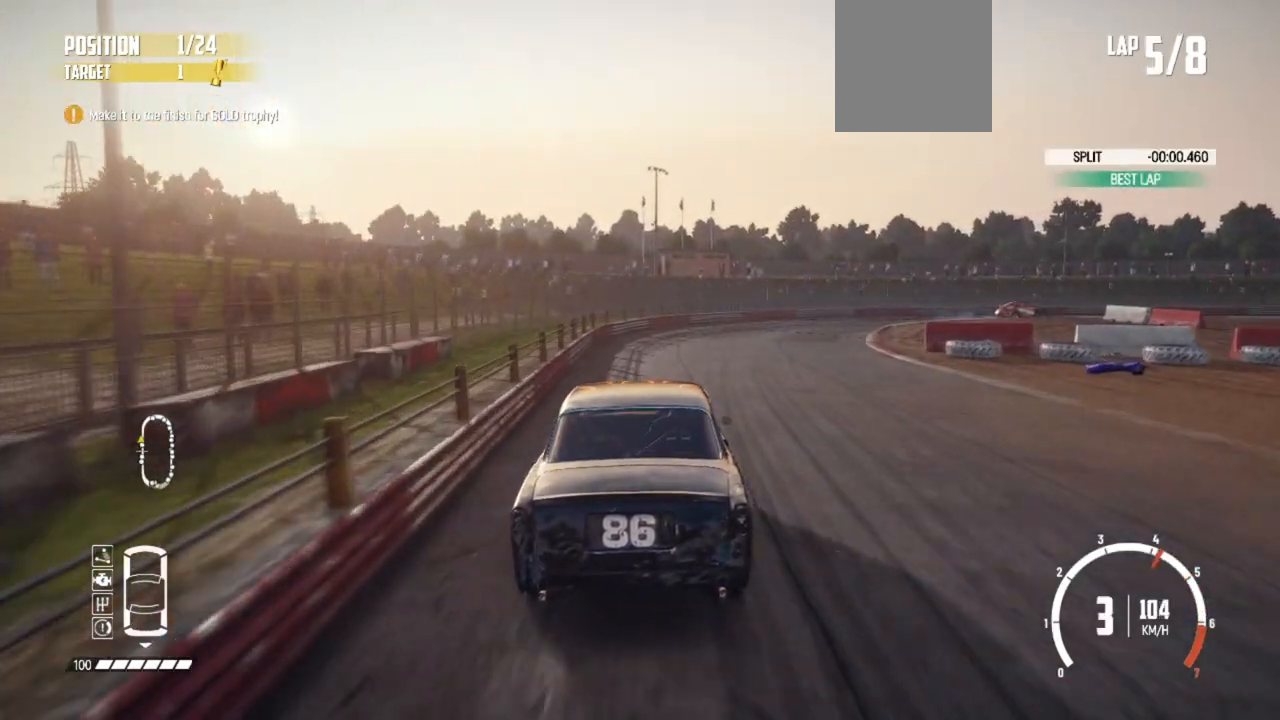
{"buttons": ["R2"], "left_stick": "right", "events": [[50, "L2", "up"]]}
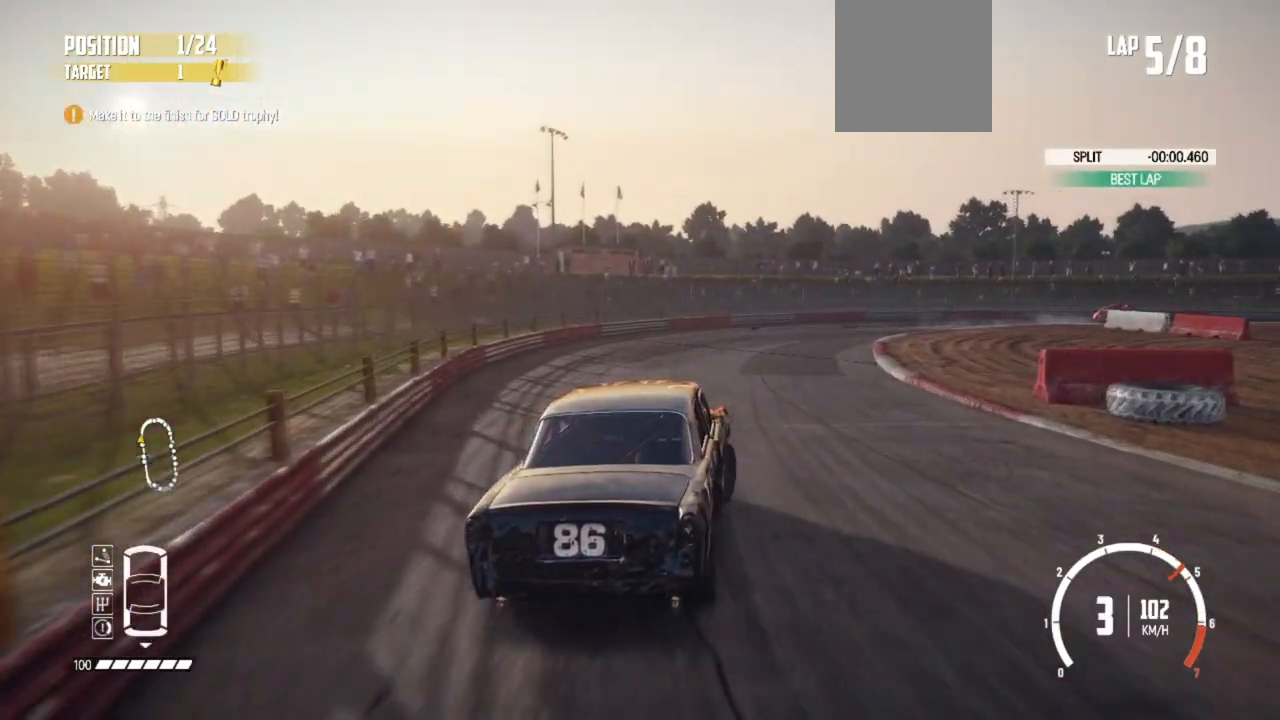
{"buttons": ["L1", "R2"], "left_stick": "right", "events": [[100, "R2", "up"], [267, "R2", "down"], [417, "R2", "up"], [467, "R2", "down"], [500, "L1", "down"]]}
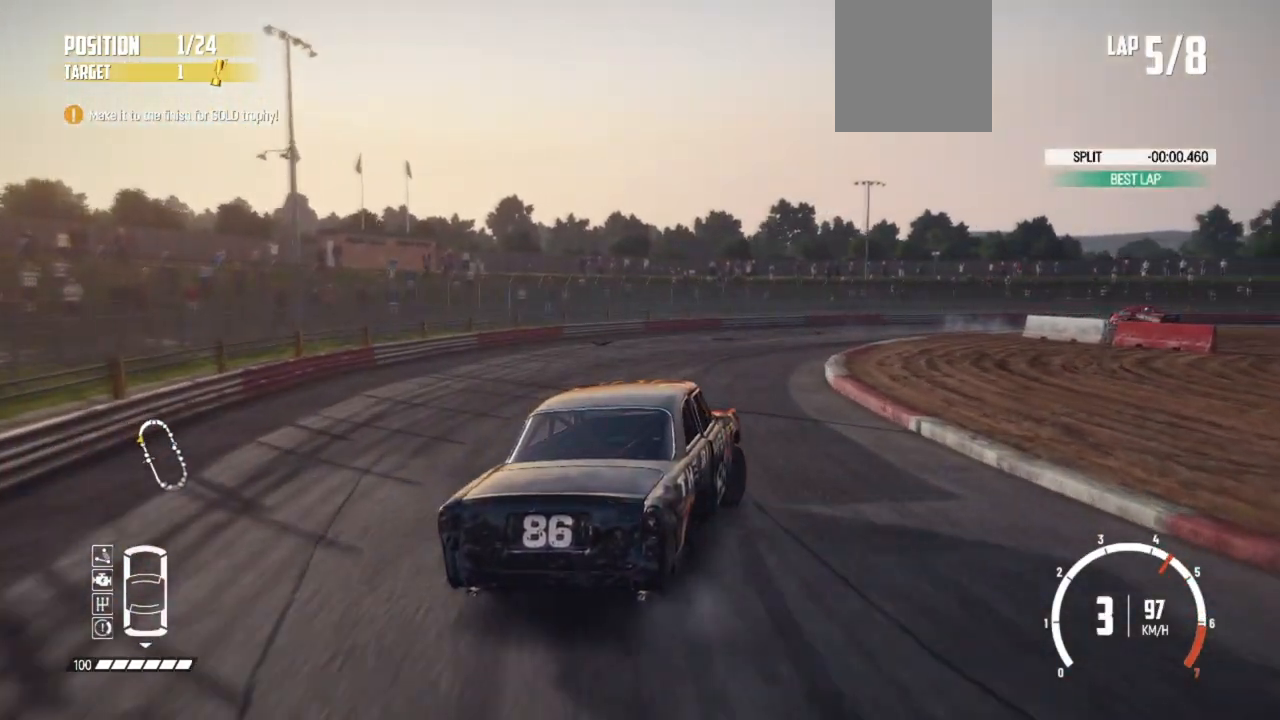
{"buttons": ["R2"], "left_stick": "right", "events": [[100, "L1", "up"], [100, "R2", "up"], [167, "R2", "down"], [267, "R2", "up"], [300, "R2", "down"], [450, "R2", "up"], [500, "R2", "down"]]}
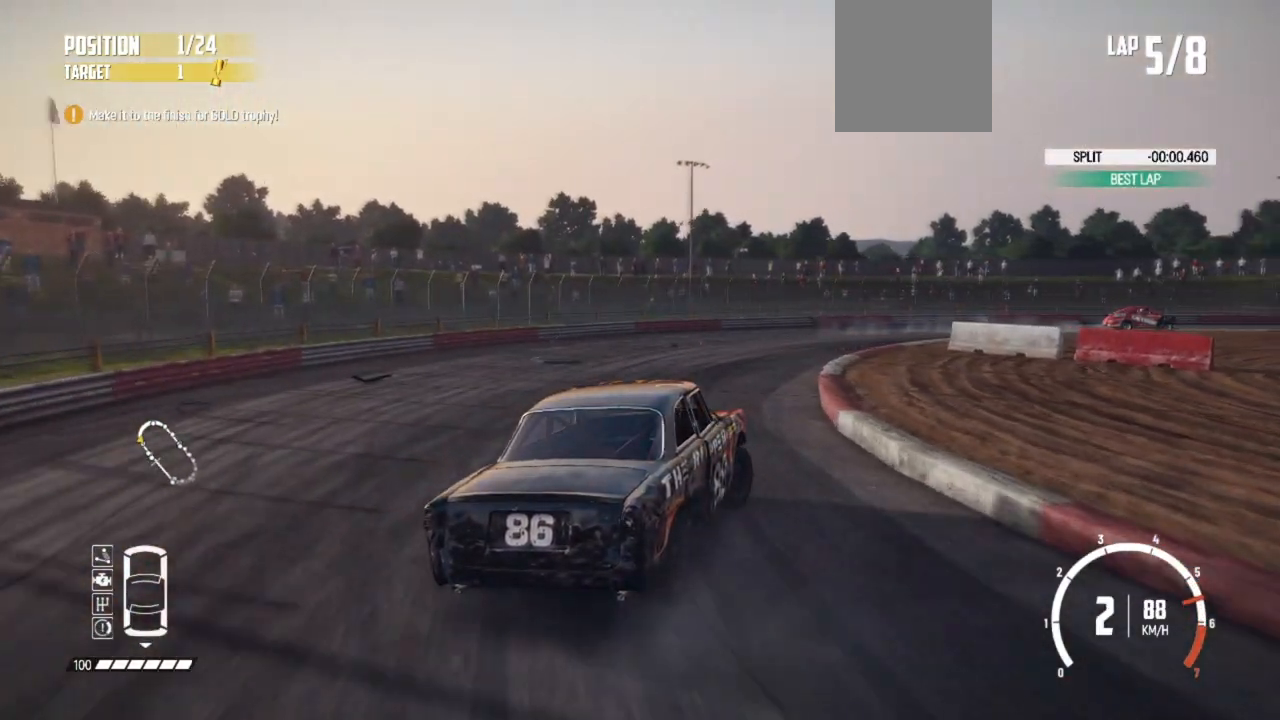
{"buttons": ["R2"], "left_stick": "right", "events": []}
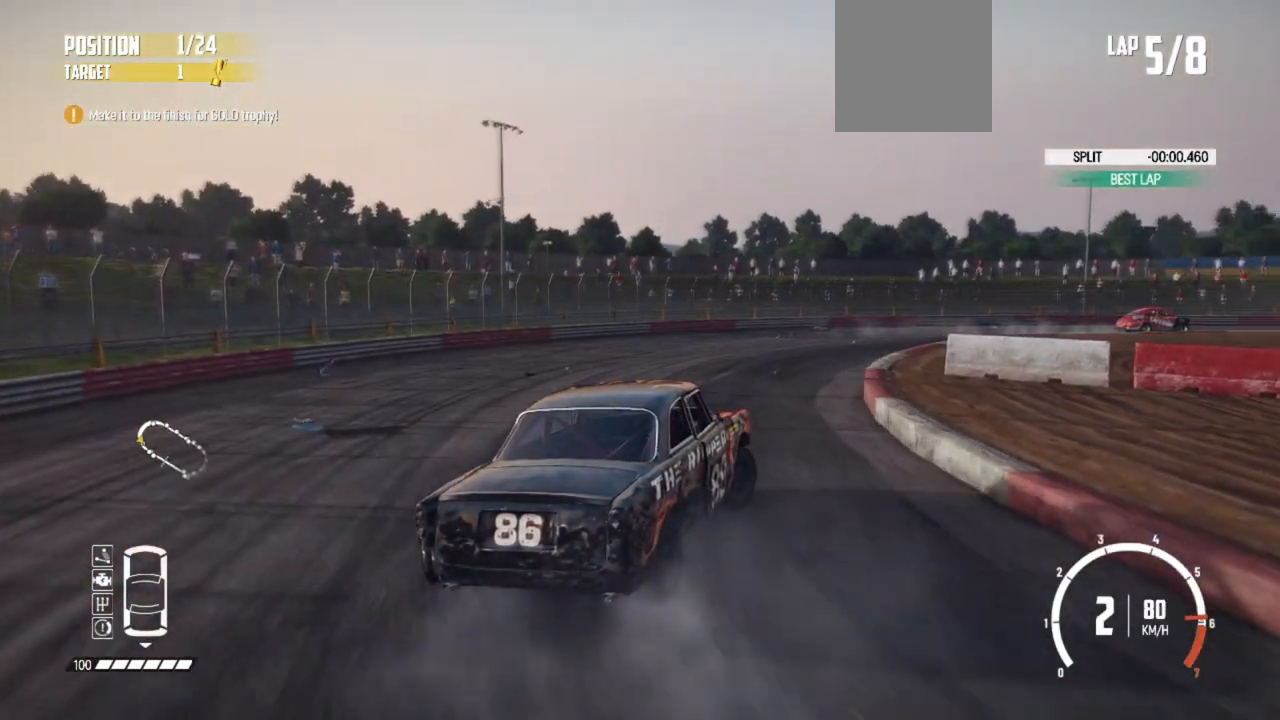
{"buttons": ["R2"], "left_stick": "center", "events": [[117, "left_stick", "center"]]}
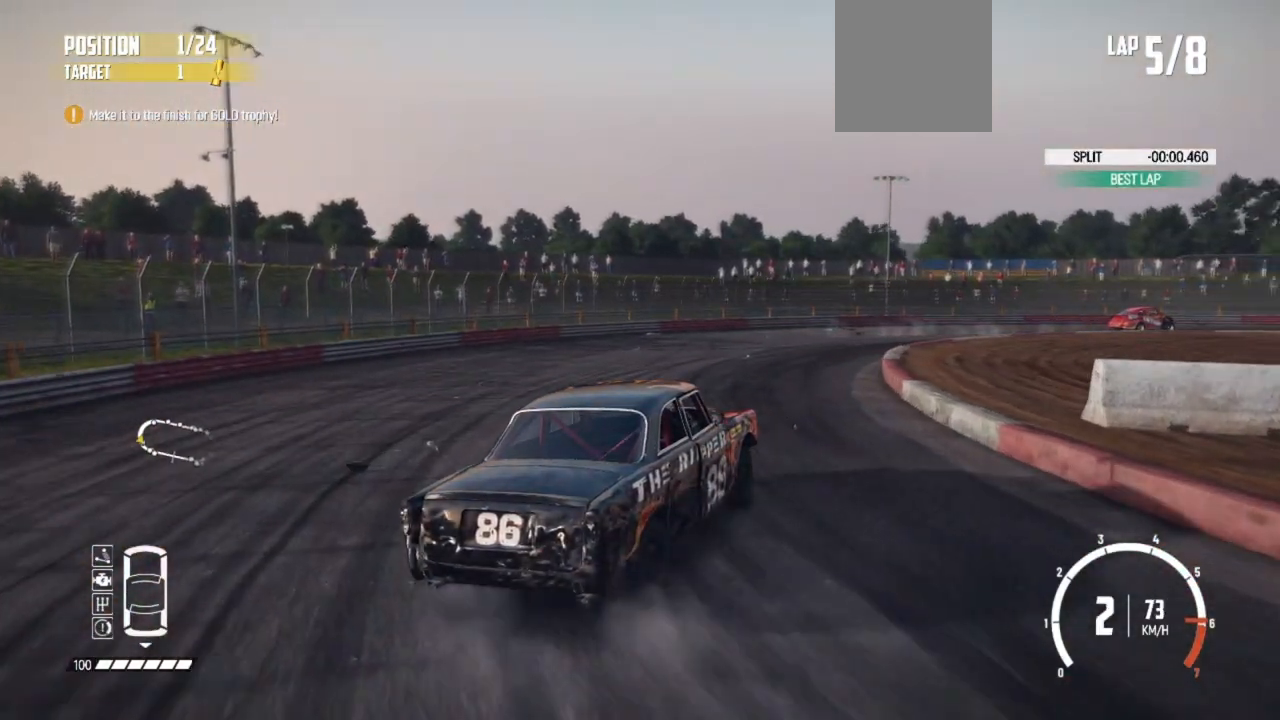
{"buttons": ["R2"], "left_stick": "center", "events": [[367, "left_stick", "left"], [500, "left_stick", "center"]]}
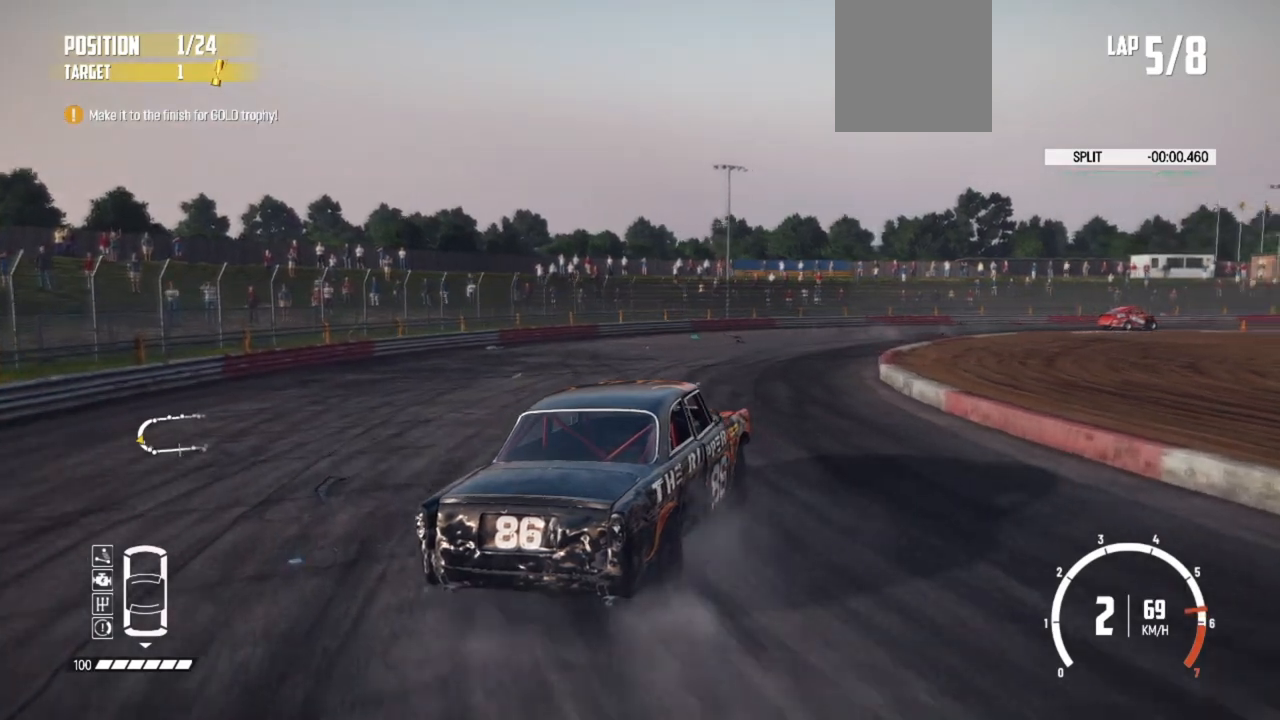
{"buttons": ["R2"], "left_stick": "right", "events": [[467, "left_stick", "right"]]}
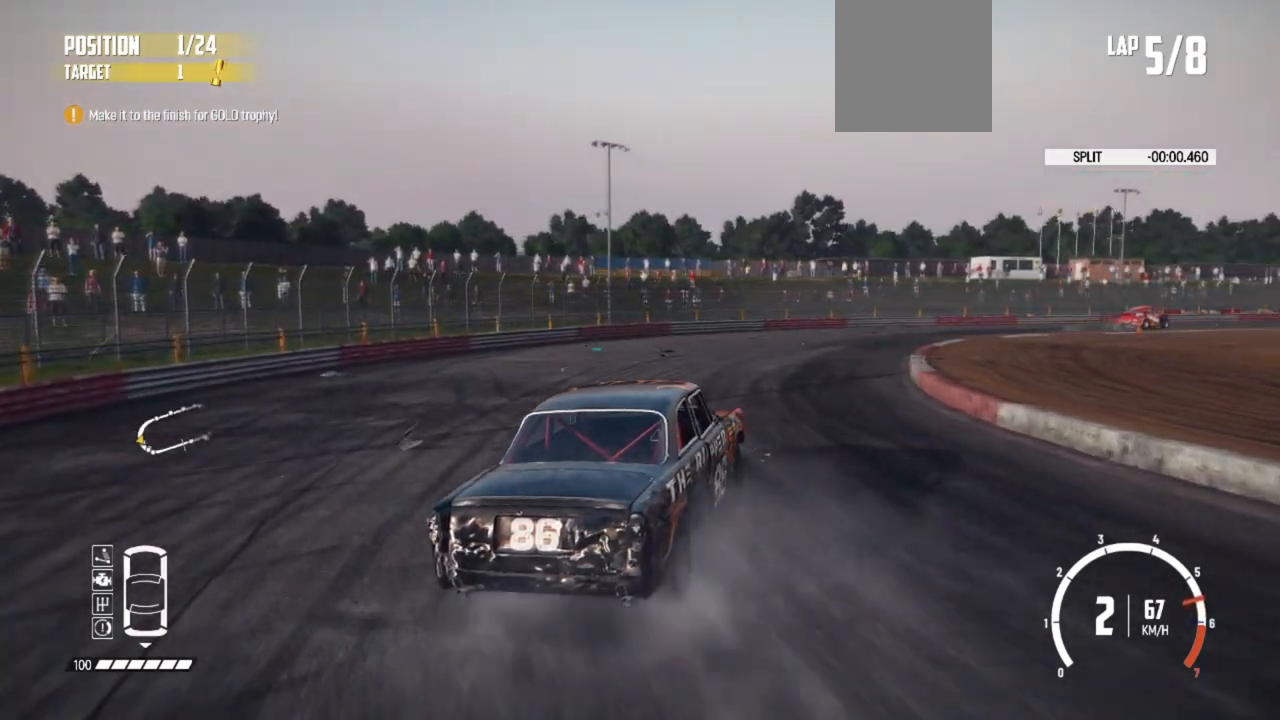
{"buttons": ["R2"], "left_stick": "center", "events": [[100, "left_stick", "center"]]}
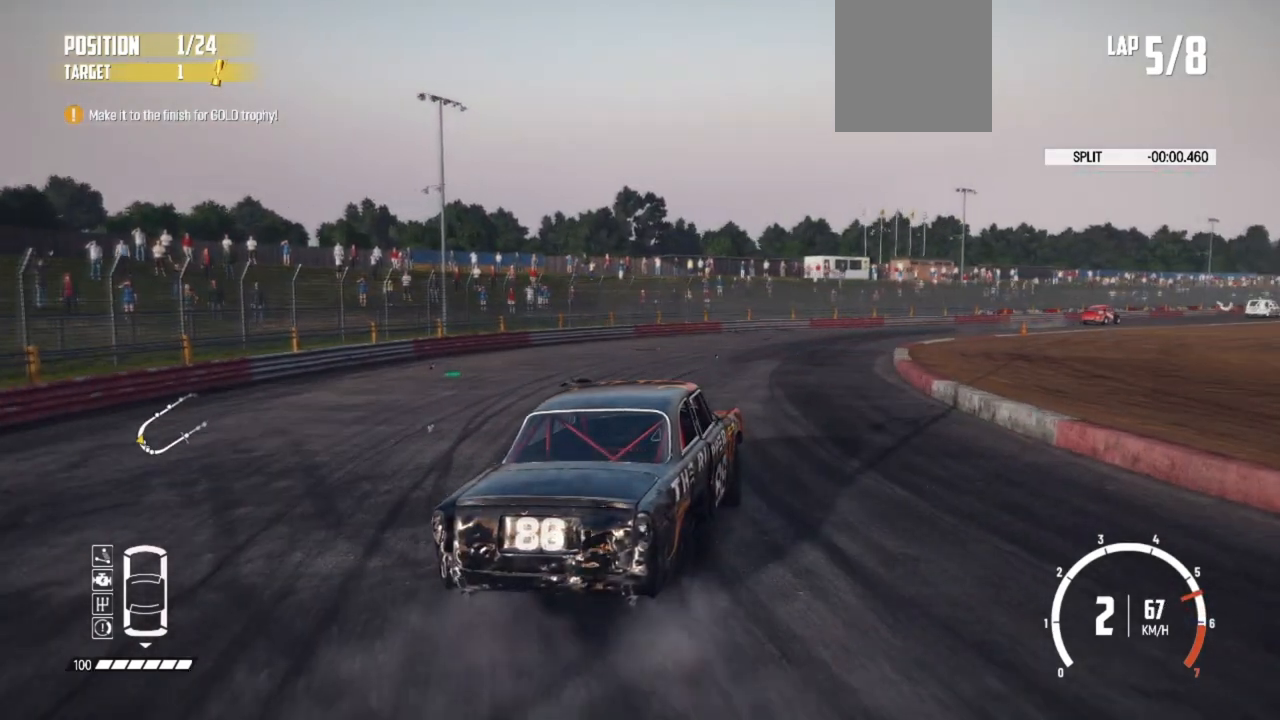
{"buttons": ["R2"], "left_stick": "center", "events": [[17, "left_stick", "left"], [117, "left_stick", "center"]]}
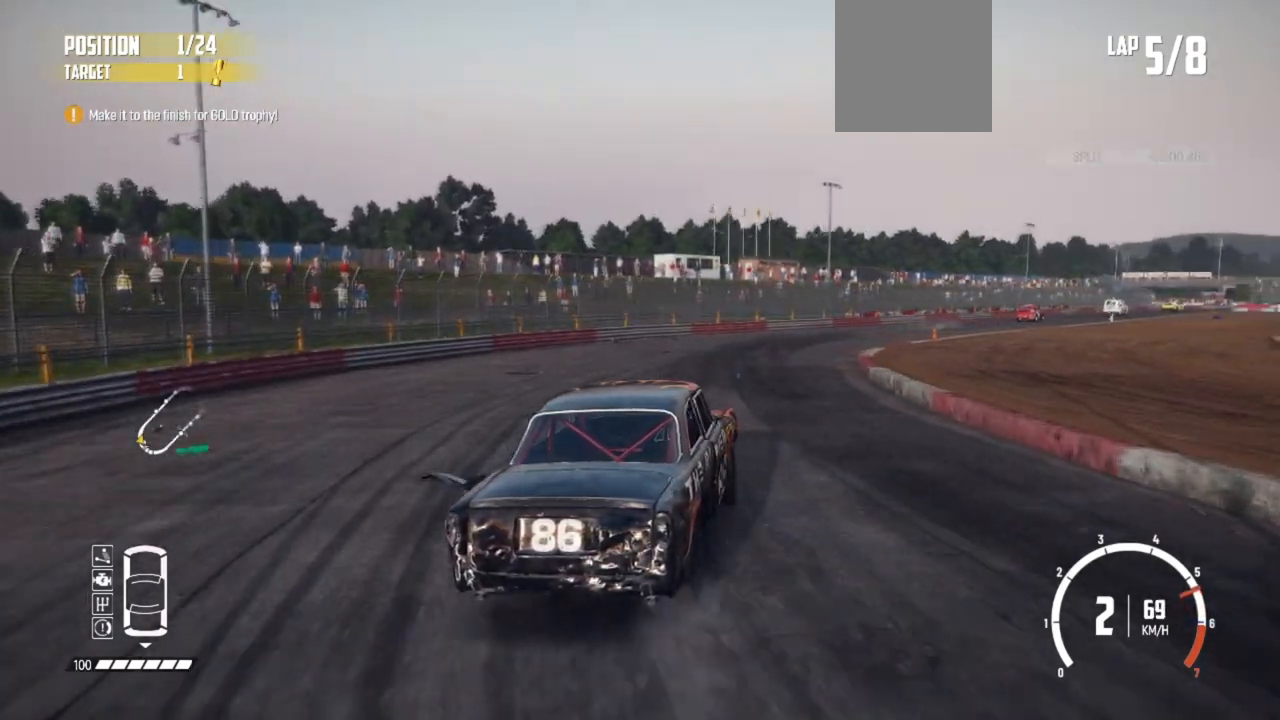
{"buttons": ["R2"], "left_stick": "center", "events": []}
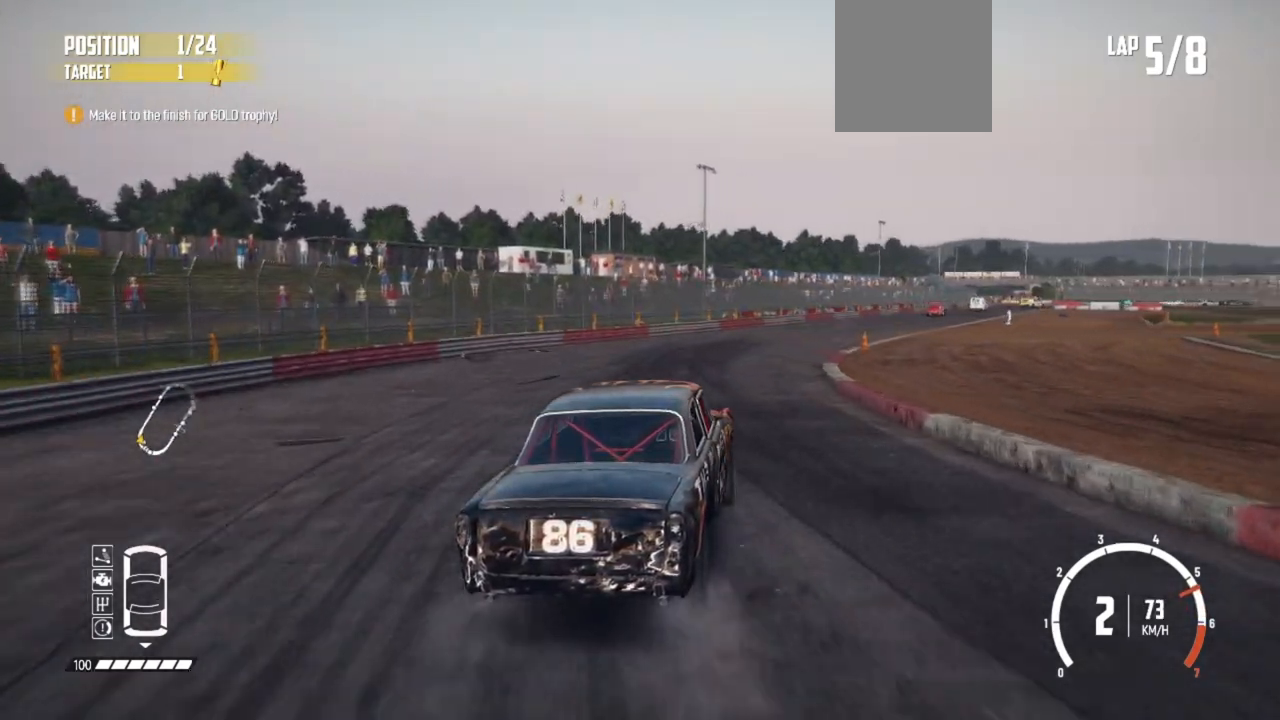
{"buttons": ["R2"], "left_stick": "center", "events": [[200, "left_stick", "left"], [267, "left_stick", "center"]]}
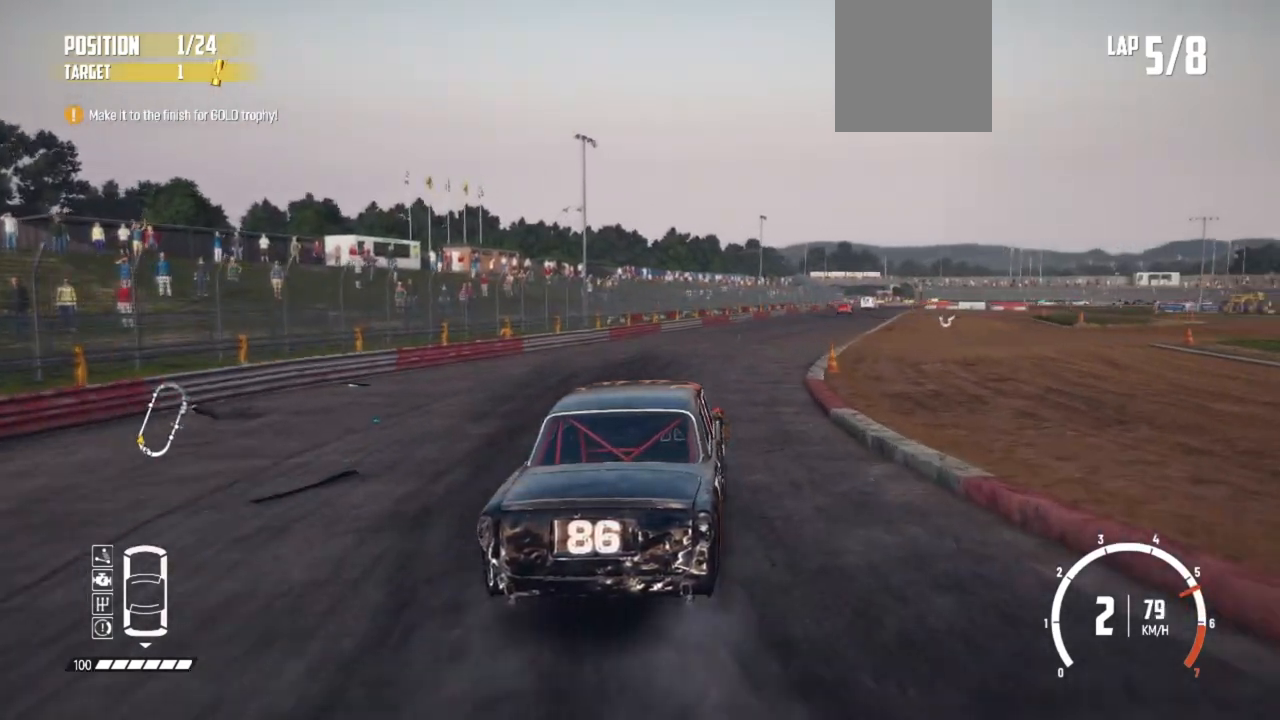
{"buttons": ["R2"], "left_stick": "right", "events": [[417, "left_stick", "right"]]}
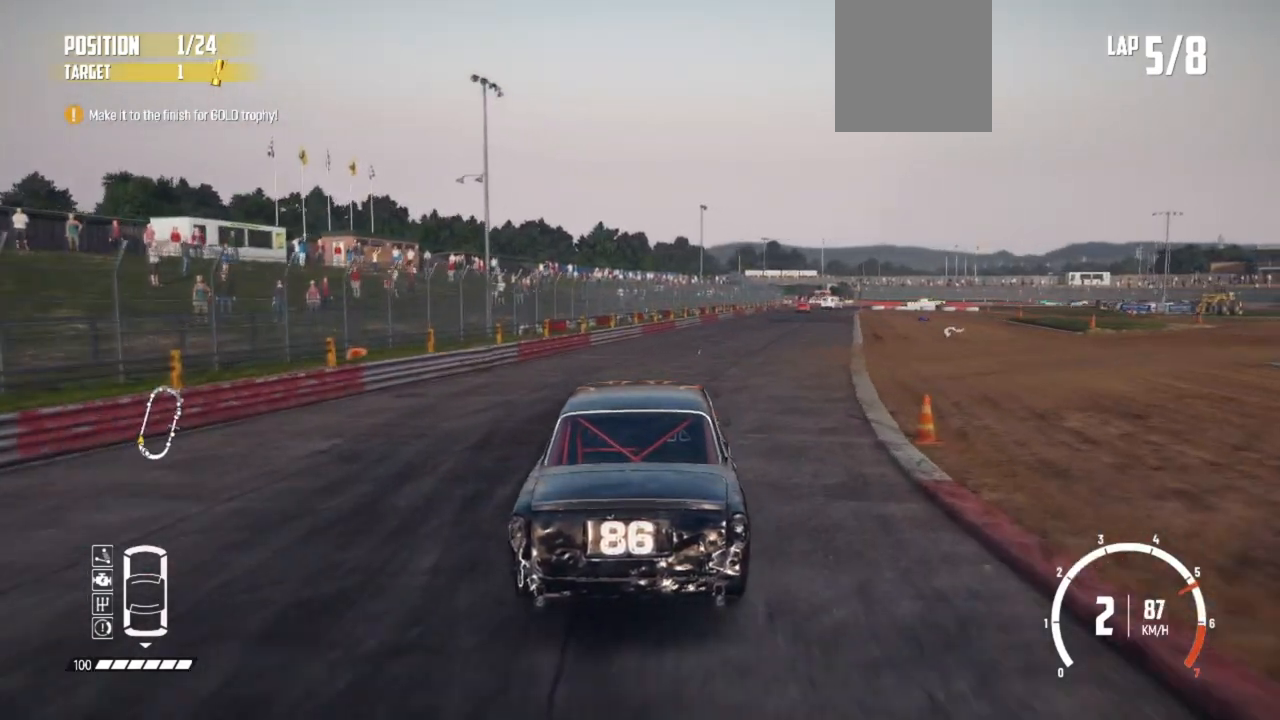
{"buttons": ["R2"], "left_stick": "center", "events": [[167, "left_stick", "center"]]}